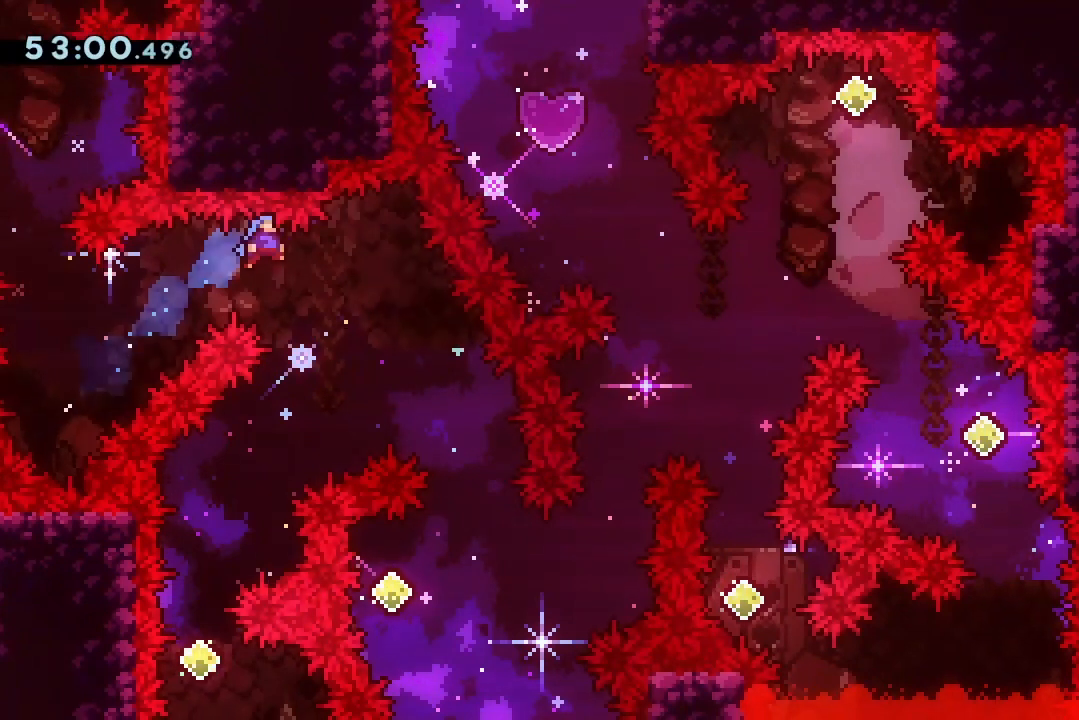
Gameplay with keyboard; each line is a JSON object with the keys held at the frame after it. "events" lists presses ("down") and releases ("up") of "dash", "demo", "down", "grab", "jump", "jump2", "jump3", "lcj", "left", "ncj", "rcj", "right" and "up" between this image and that frame as [ms after this image, input, new state], when the widget could be followed in between. No other keys are recorded. Mouse input is not recorded. Key names are as the overlay labels them; some are game actions (e.g. jump) rather than physical keys.
{"keys": ["jump2", "left"], "events": [[100, "right", "up"], [333, "left", "down"]]}
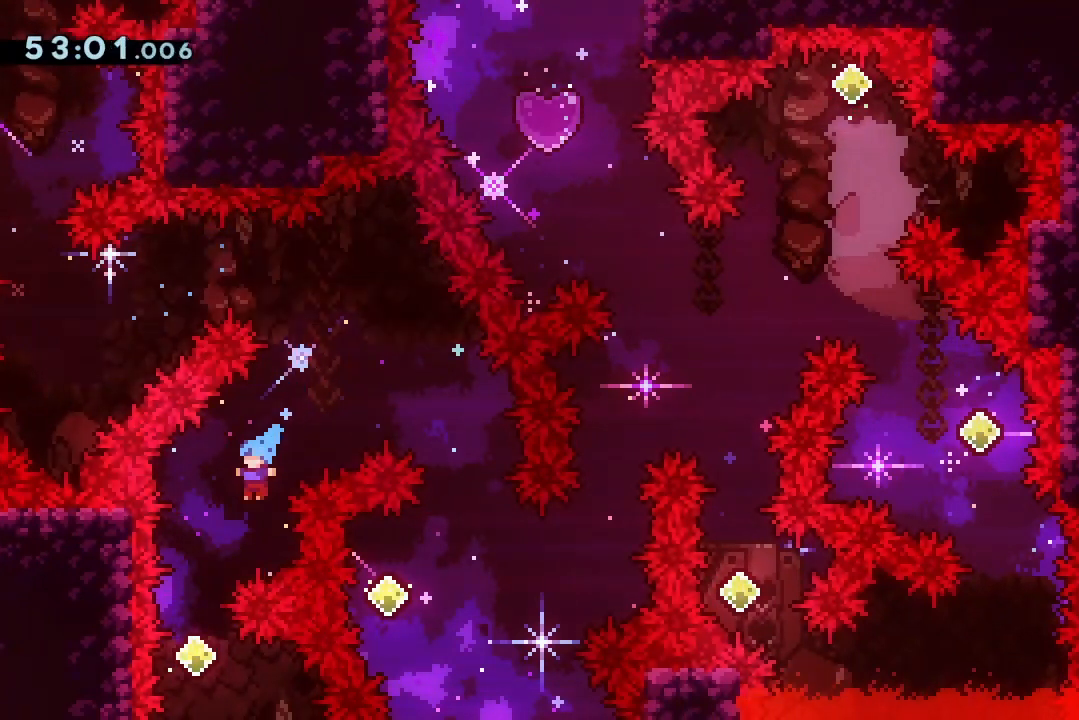
{"keys": ["dash", "jump2", "up"], "events": [[167, "left", "up"], [367, "up", "down"], [400, "dash", "down"]]}
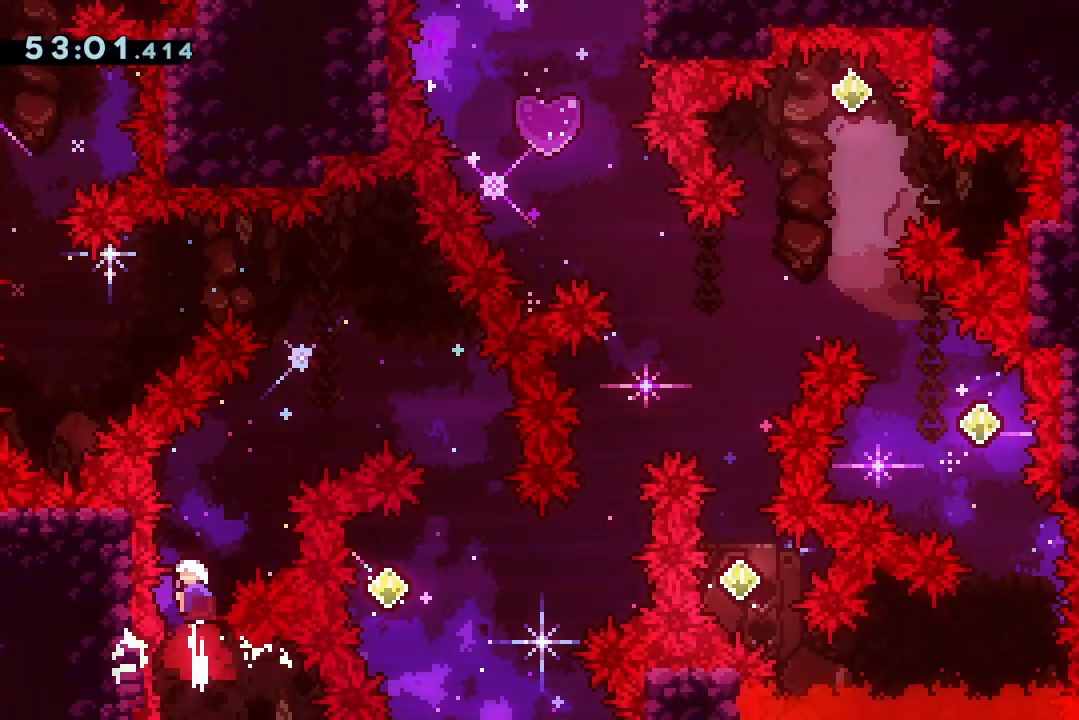
{"keys": ["jump2", "right"], "events": [[33, "dash", "up"], [100, "right", "down"], [100, "up", "up"], [233, "dash", "down"], [233, "up", "down"], [367, "up", "up"], [433, "dash", "up"]]}
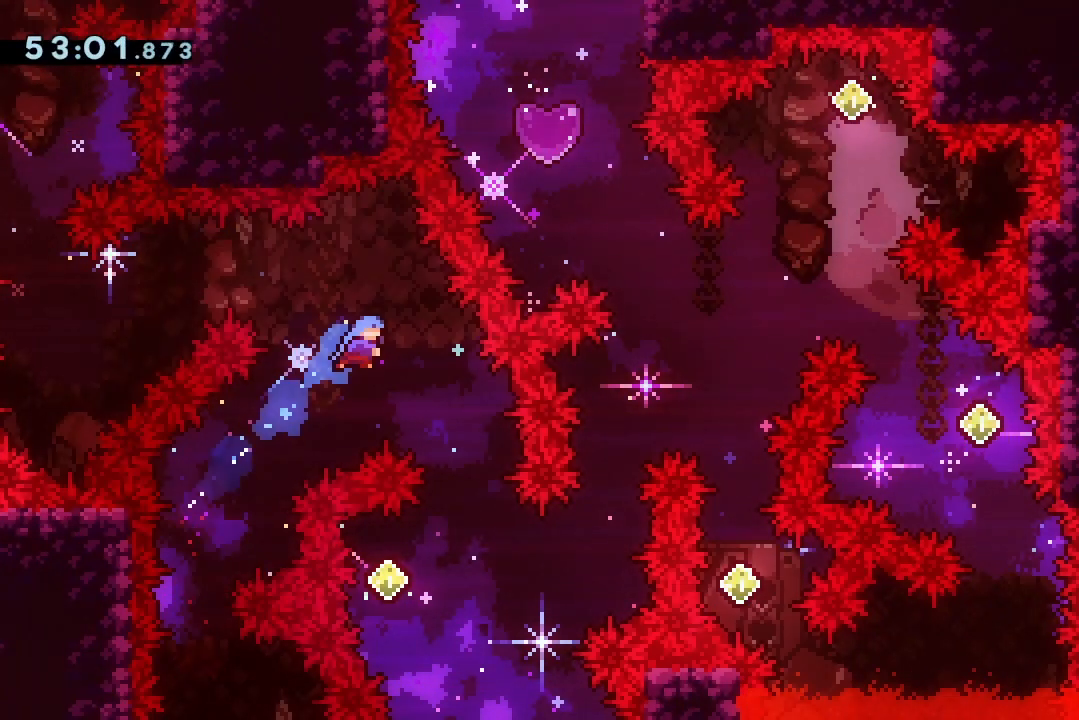
{"keys": ["jump2", "left"], "events": [[233, "right", "up"], [433, "left", "down"]]}
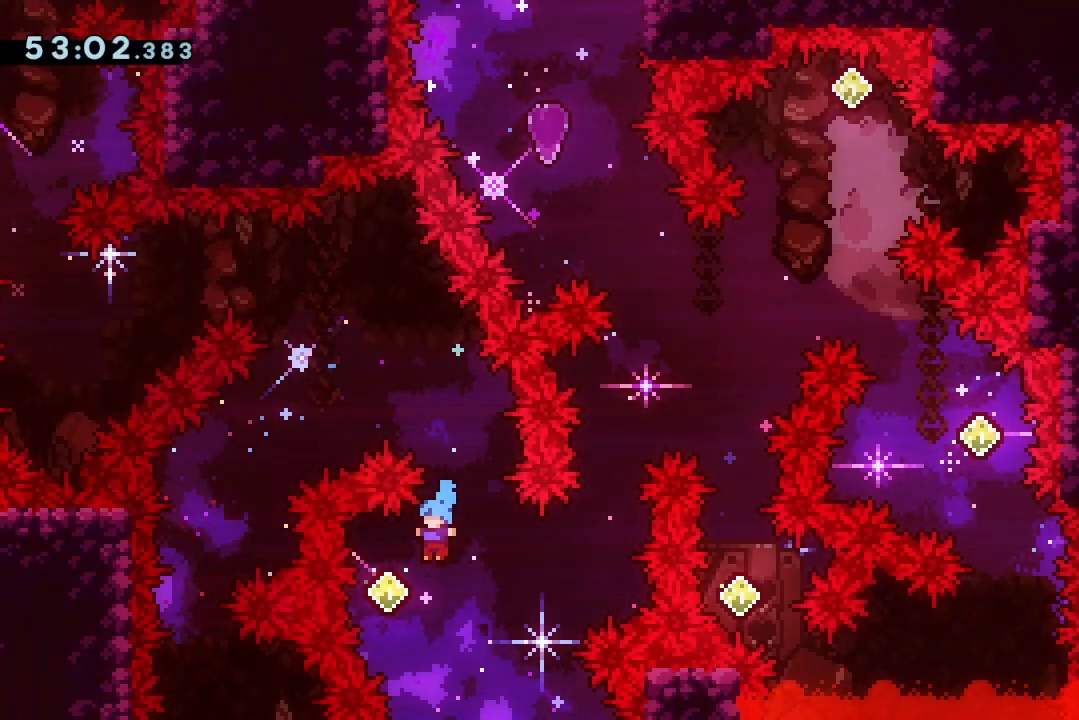
{"keys": ["dash", "jump2", "up"], "events": [[133, "dash", "down"], [133, "left", "up"], [133, "right", "down"], [267, "dash", "up"], [367, "up", "down"], [400, "dash", "down"], [400, "right", "up"]]}
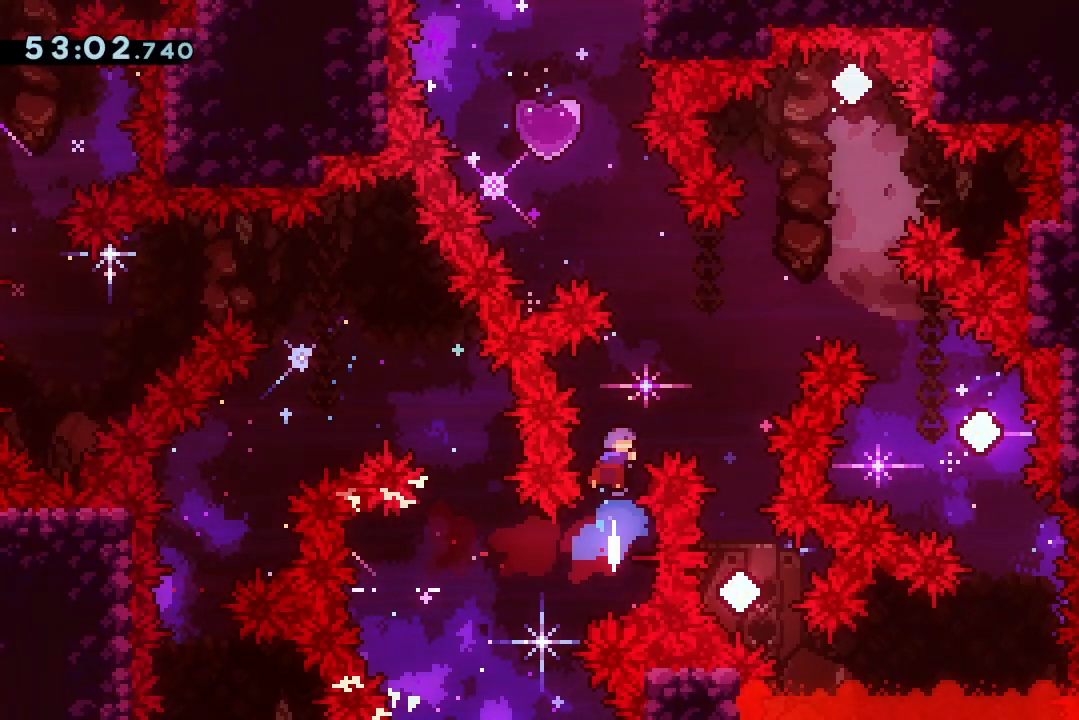
{"keys": ["jump2"], "events": [[33, "dash", "up"], [100, "right", "down"], [100, "up", "up"], [467, "right", "up"]]}
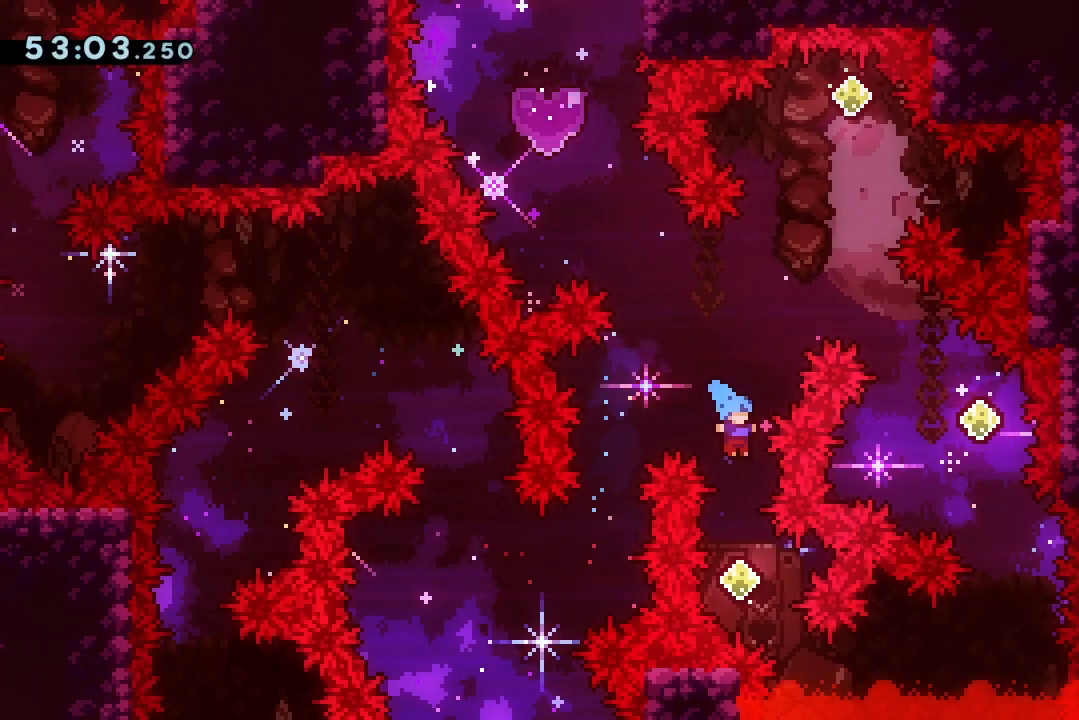
{"keys": ["jump2", "left"], "events": [[233, "dash", "down"], [233, "up", "down"], [433, "dash", "up"], [433, "up", "up"], [467, "left", "down"]]}
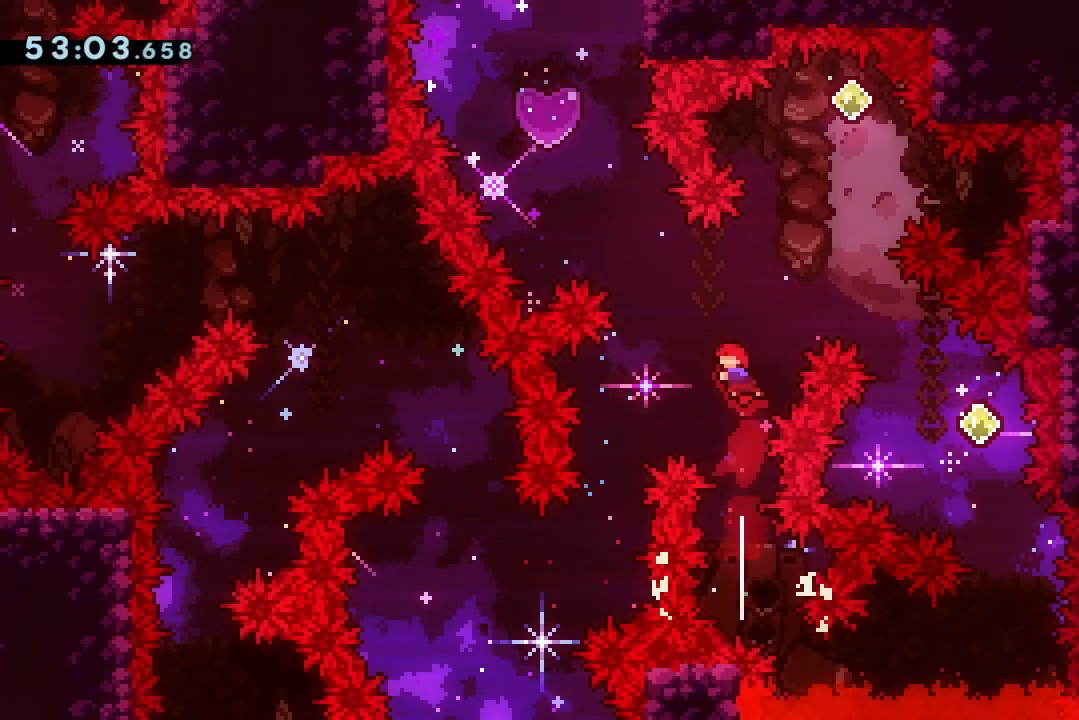
{"keys": ["jump2", "right"], "events": [[300, "dash", "down"], [300, "left", "up"], [300, "right", "down"], [300, "up", "down"], [500, "dash", "up"], [500, "up", "up"]]}
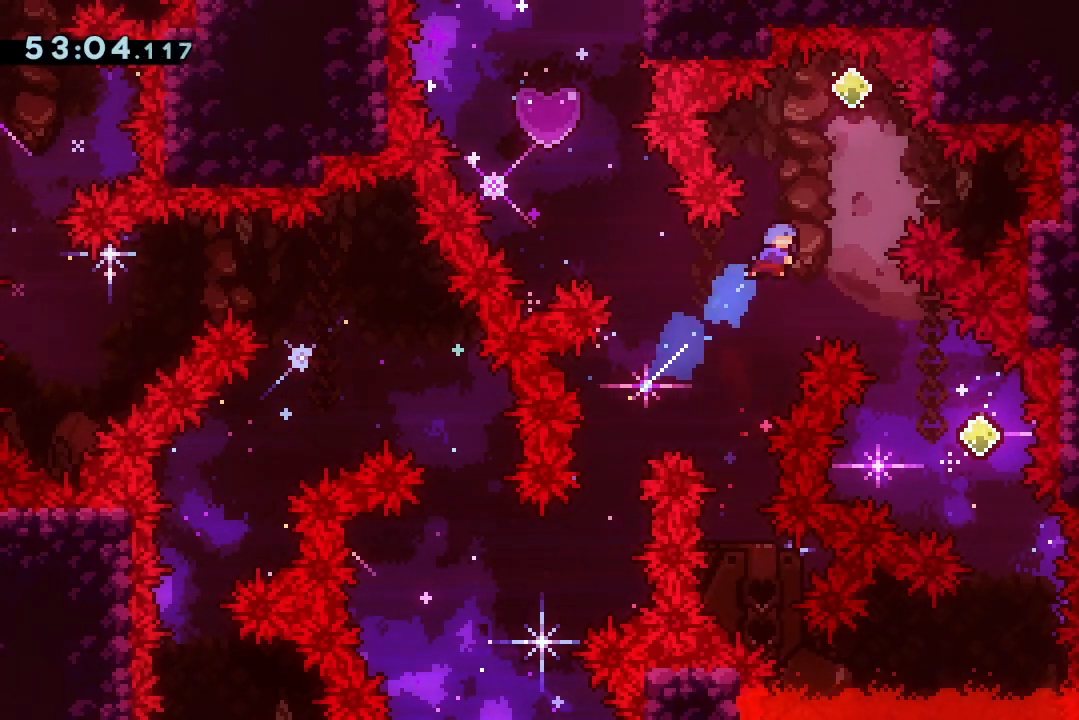
{"keys": ["jump2", "right"], "events": [[100, "right", "up"], [233, "right", "down"]]}
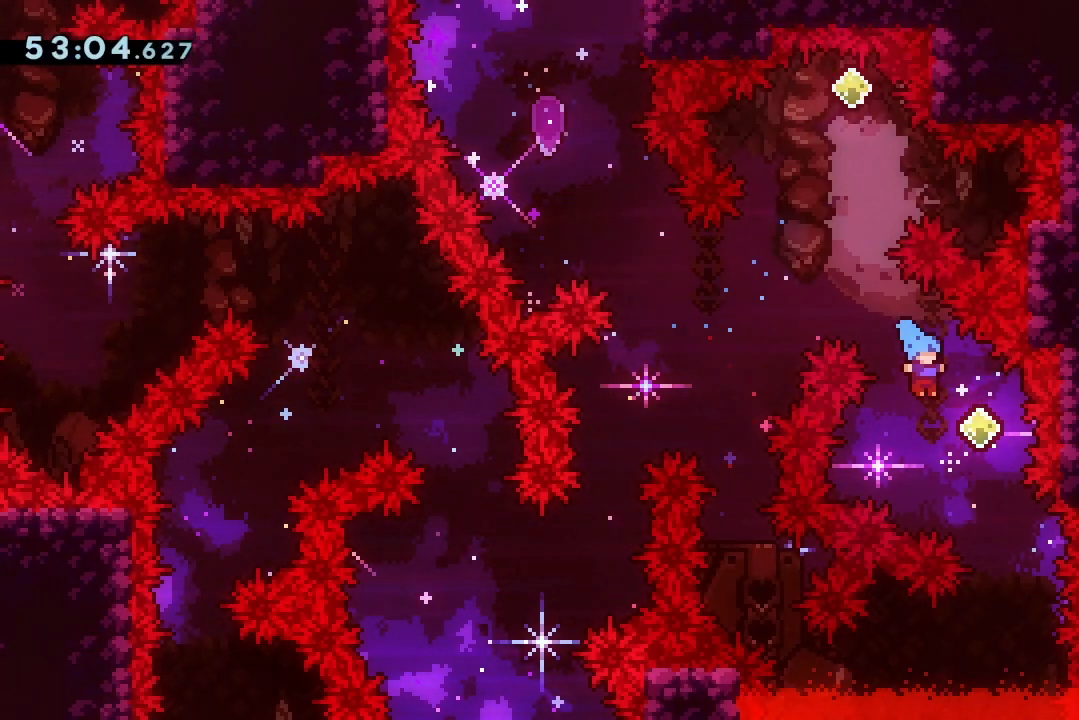
{"keys": ["dash", "jump2", "up"], "events": [[167, "dash", "down"], [167, "left", "down"], [167, "right", "up"], [167, "up", "down"], [333, "dash", "up"], [333, "left", "up"], [400, "dash", "down"]]}
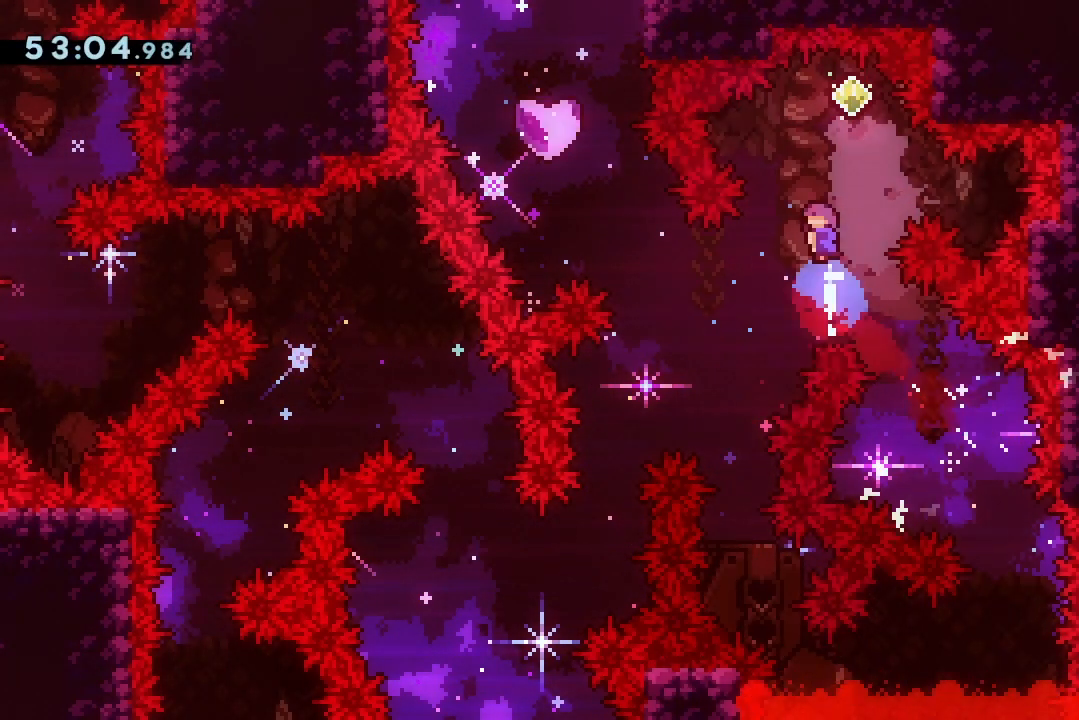
{"keys": ["jump2", "left"], "events": [[67, "dash", "up"], [67, "right", "down"], [67, "up", "up"], [267, "right", "up"], [433, "left", "down"]]}
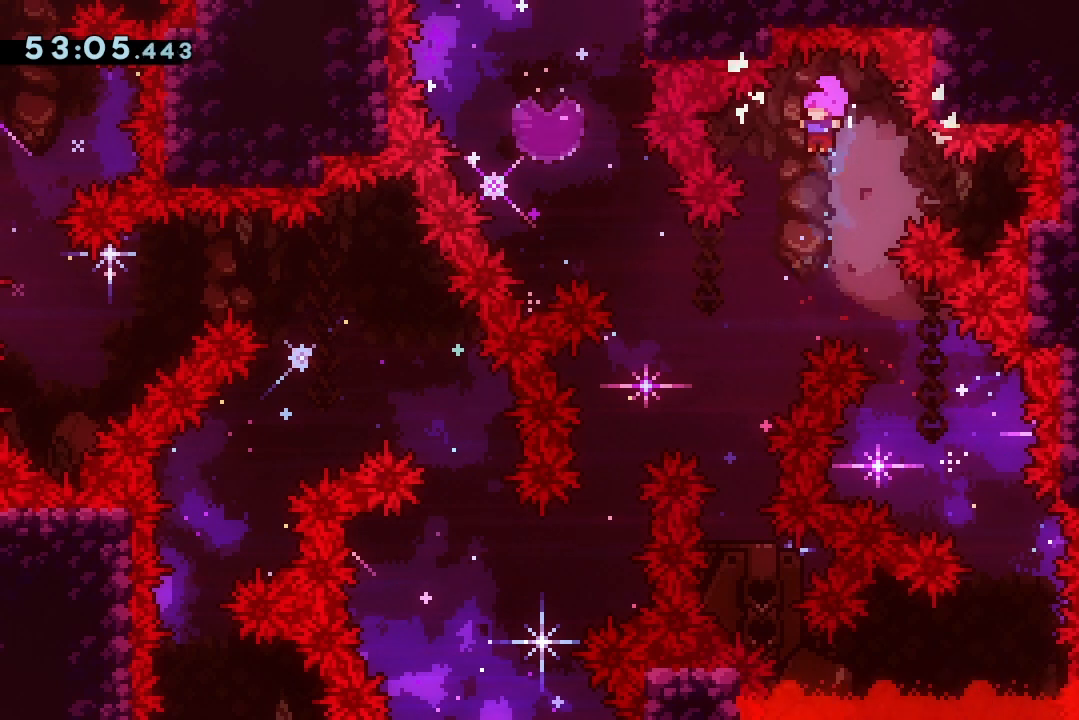
{"keys": ["jump2", "up"], "events": [[333, "up", "down"], [367, "demo", "down"], [500, "demo", "up"], [500, "left", "up"]]}
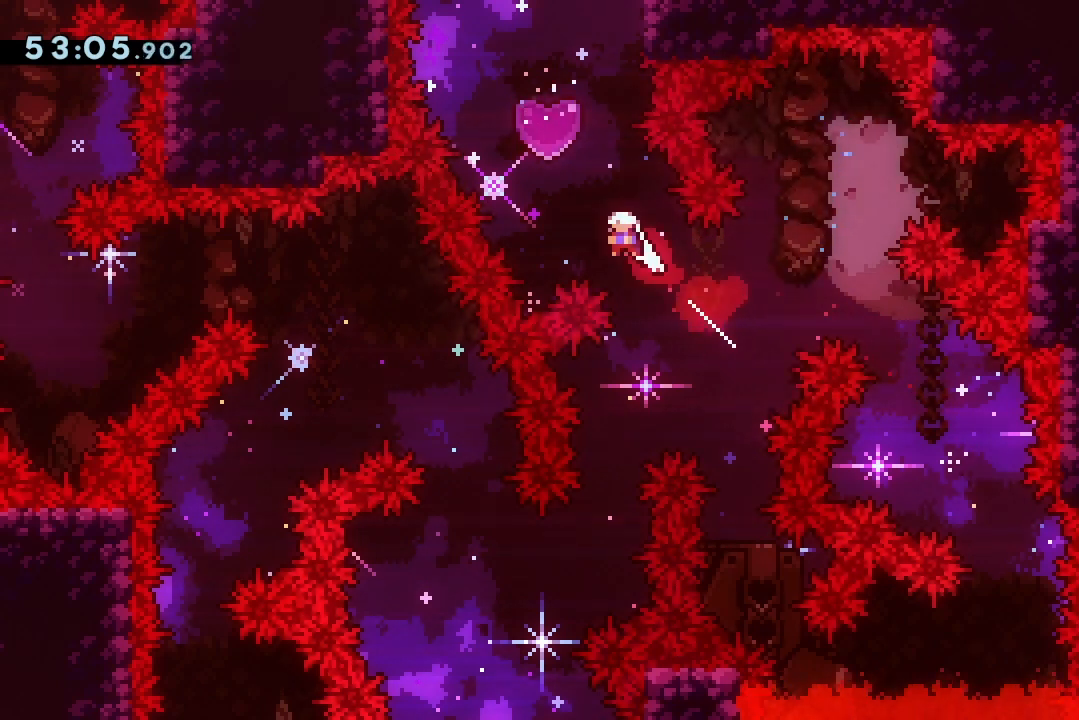
{"keys": ["grab", "jump2", "right", "up"], "events": [[67, "dash", "down"], [133, "grab", "down"], [200, "dash", "up"], [433, "right", "down"]]}
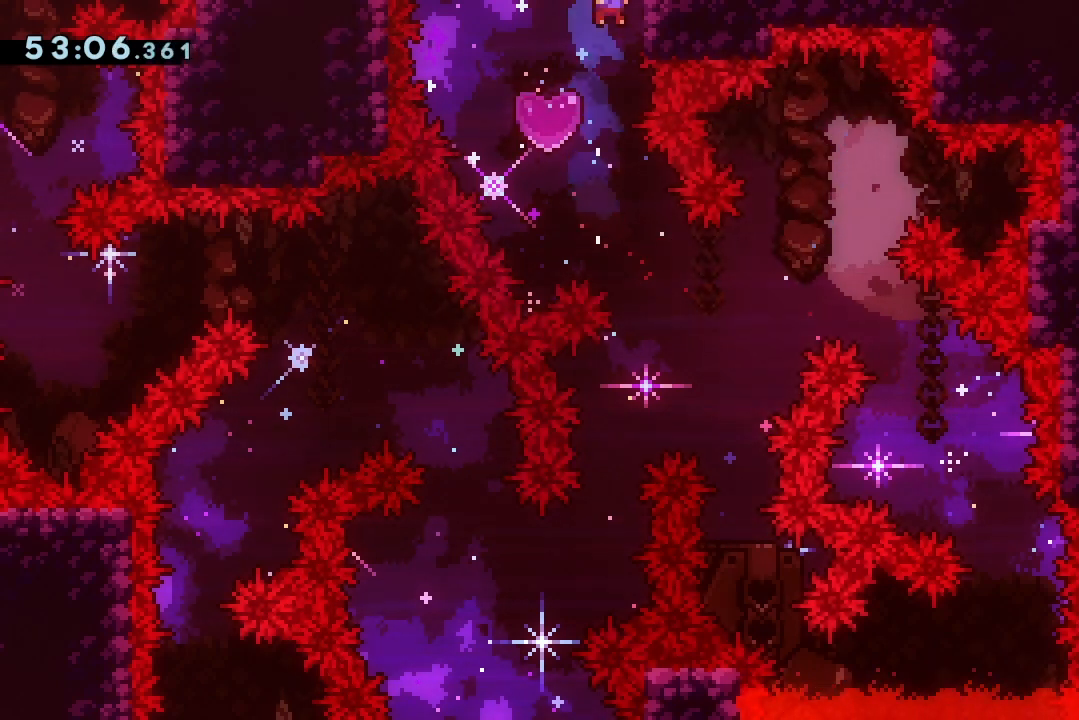
{"keys": ["grab", "jump2", "left"], "events": [[33, "up", "up"], [267, "jump2", "up"], [300, "right", "up"], [300, "up", "down"], [400, "left", "down"], [400, "up", "up"], [467, "jump2", "down"]]}
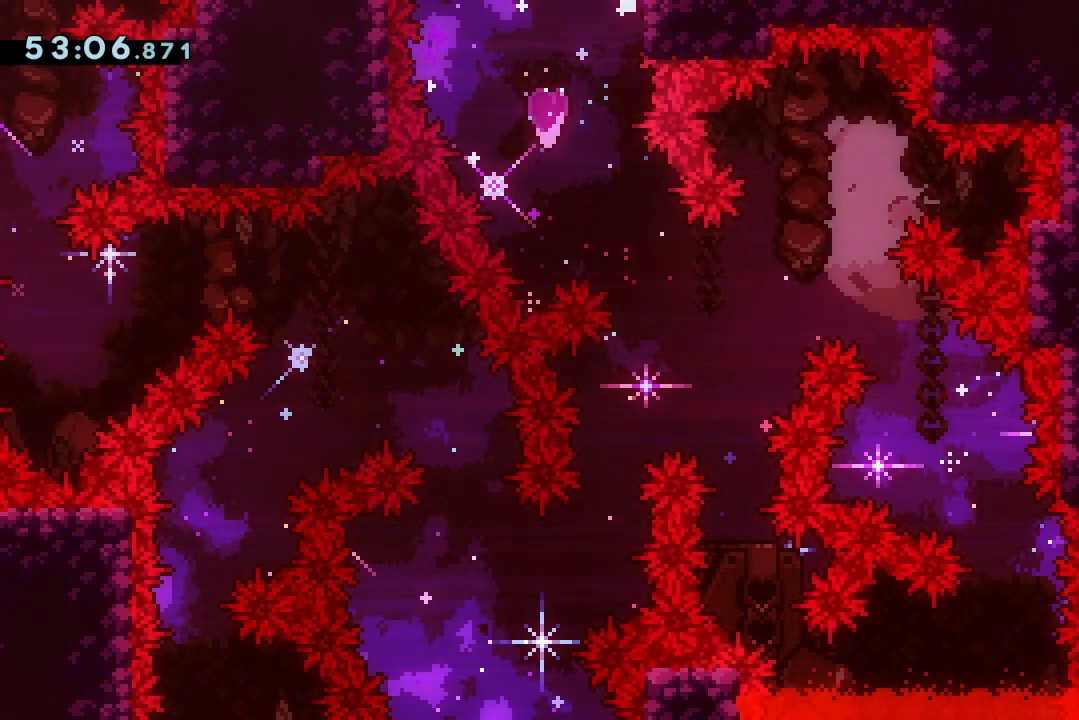
{"keys": ["grab", "jump2", "jump3", "left"], "events": [[500, "jump3", "down"]]}
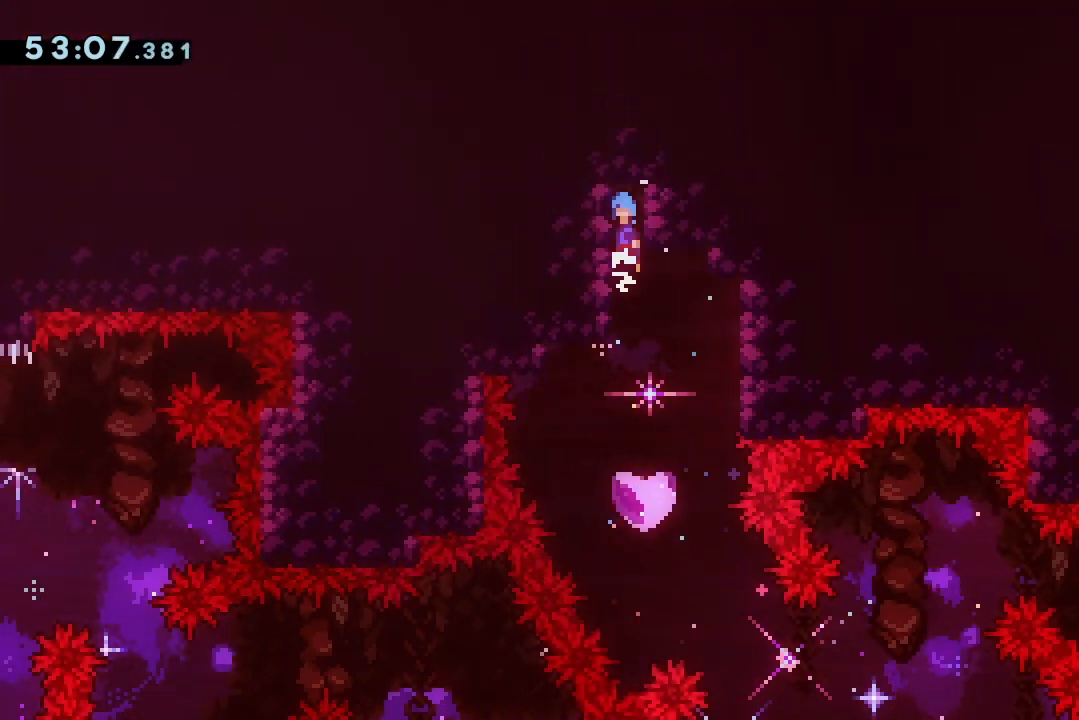
{"keys": ["jump", "jump3", "left"], "events": [[67, "jump2", "up"], [167, "jump2", "down"], [300, "jump2", "up"], [333, "grab", "up"], [400, "jump2", "down"], [433, "jump", "down"], [433, "jump2", "up"]]}
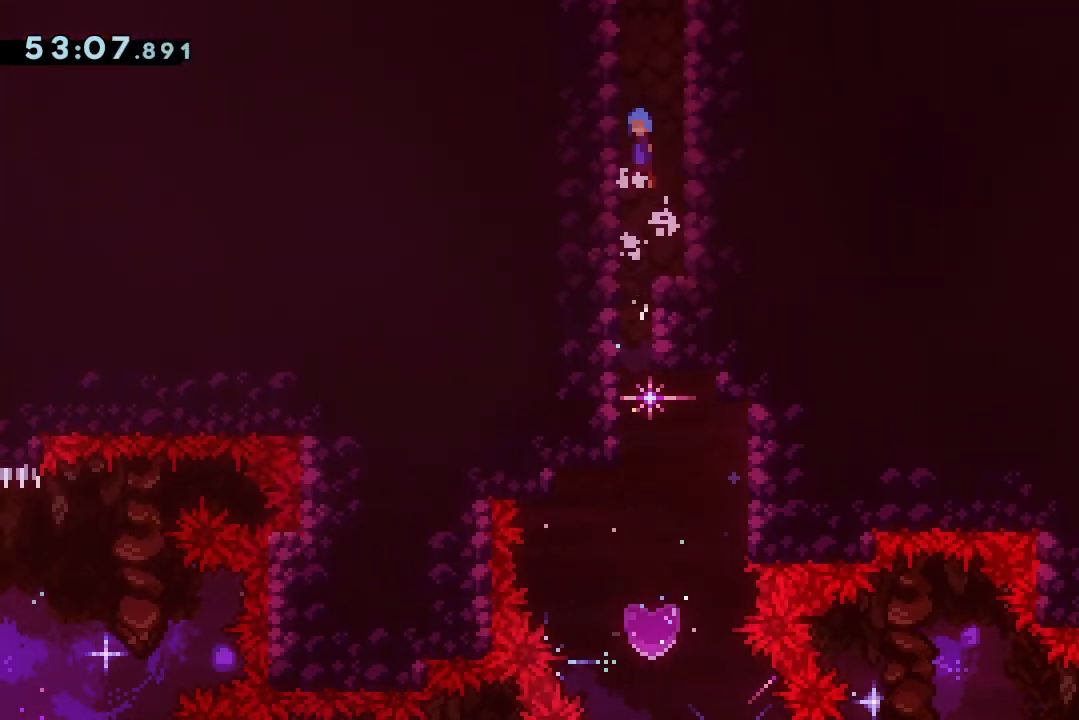
{"keys": ["jump", "jump2", "jump3", "left"], "events": [[33, "jump", "up"], [33, "jump2", "down"], [67, "jump", "down"], [67, "jump2", "up"], [167, "jump", "up"], [167, "jump2", "down"], [200, "jump2", "up"], [267, "jump", "down"], [267, "jump2", "down"], [300, "jump", "up"], [367, "jump", "down"], [367, "jump2", "up"], [400, "jump2", "down"], [433, "jump", "up"], [433, "jump2", "up"], [500, "jump", "down"], [500, "jump2", "down"]]}
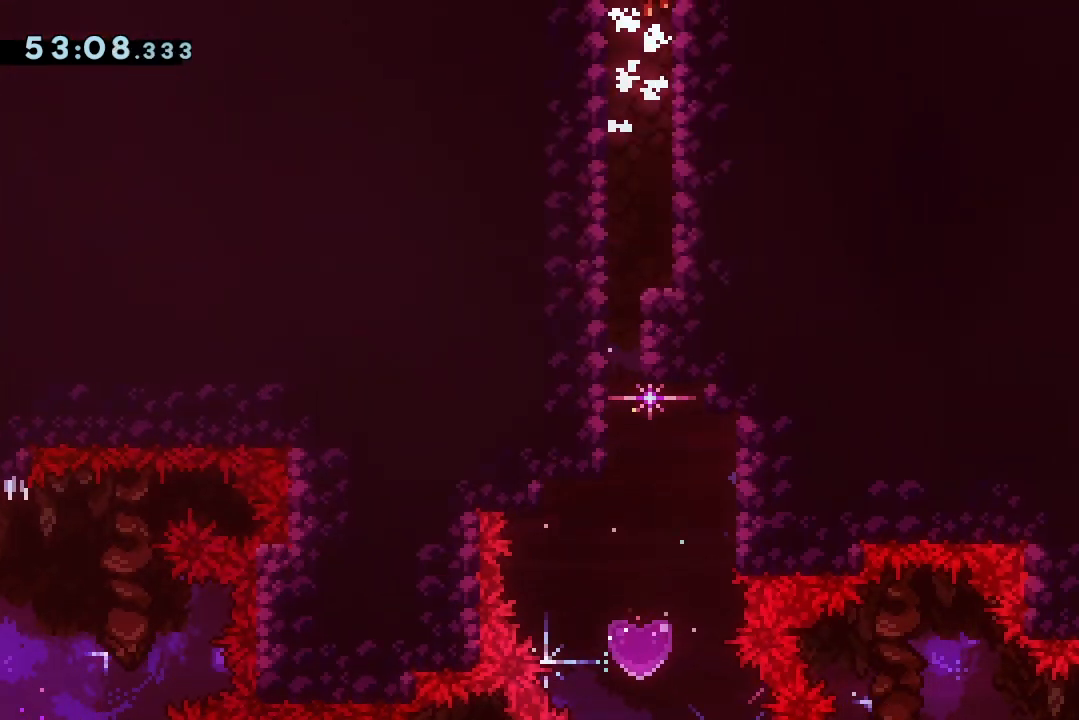
{"keys": ["grab"], "events": [[100, "grab", "down"], [133, "jump", "up"], [133, "jump2", "up"], [200, "jump3", "up"], [200, "left", "up"]]}
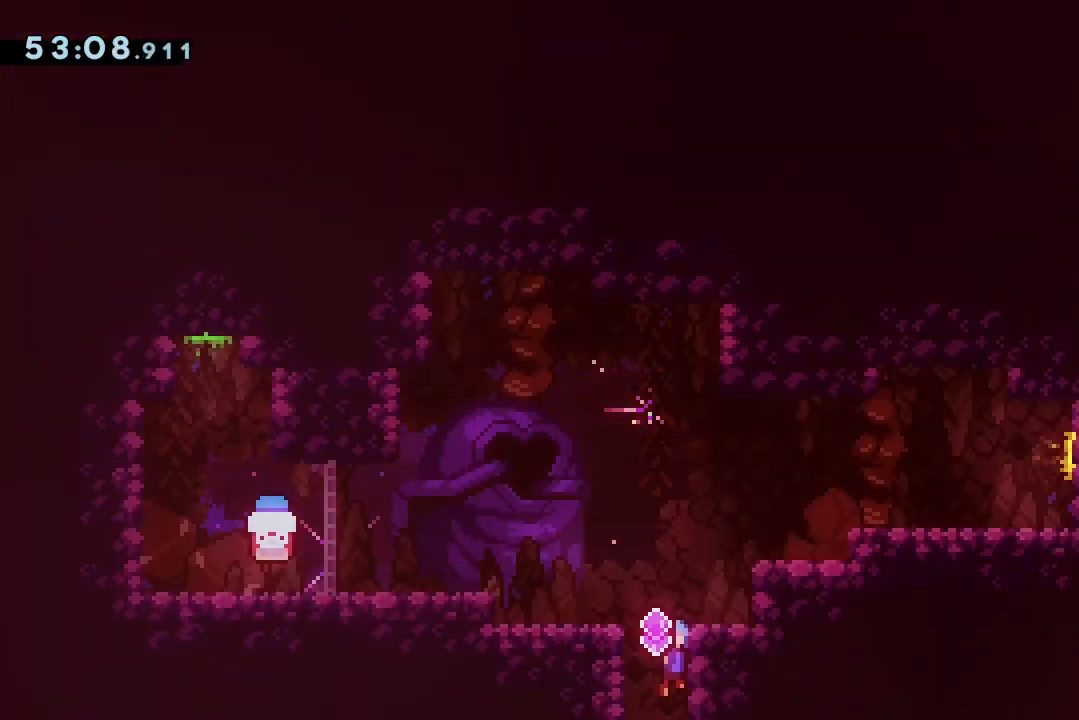
{"keys": ["grab", "right"], "events": [[33, "grab", "up"], [133, "jump2", "down"], [200, "grab", "down"], [200, "right", "down"], [233, "jump2", "up"], [333, "jump2", "down"], [433, "jump2", "up"]]}
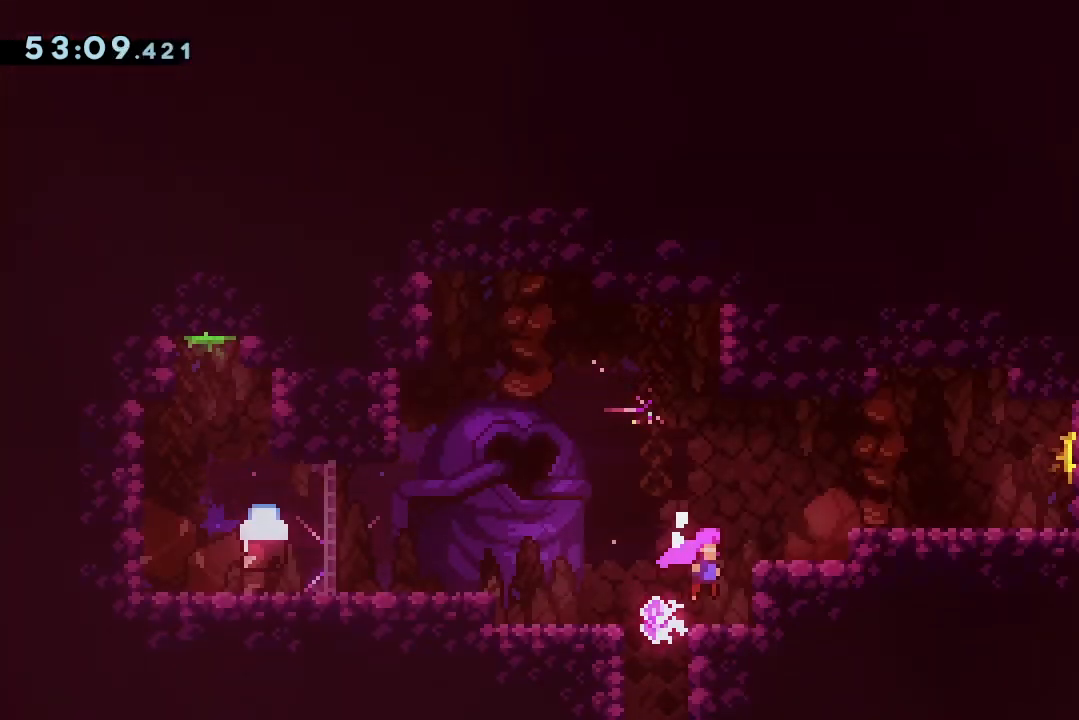
{"keys": ["grab", "right"], "events": [[67, "jump2", "down"], [233, "jump2", "up"], [367, "jump2", "down"], [433, "jump2", "up"]]}
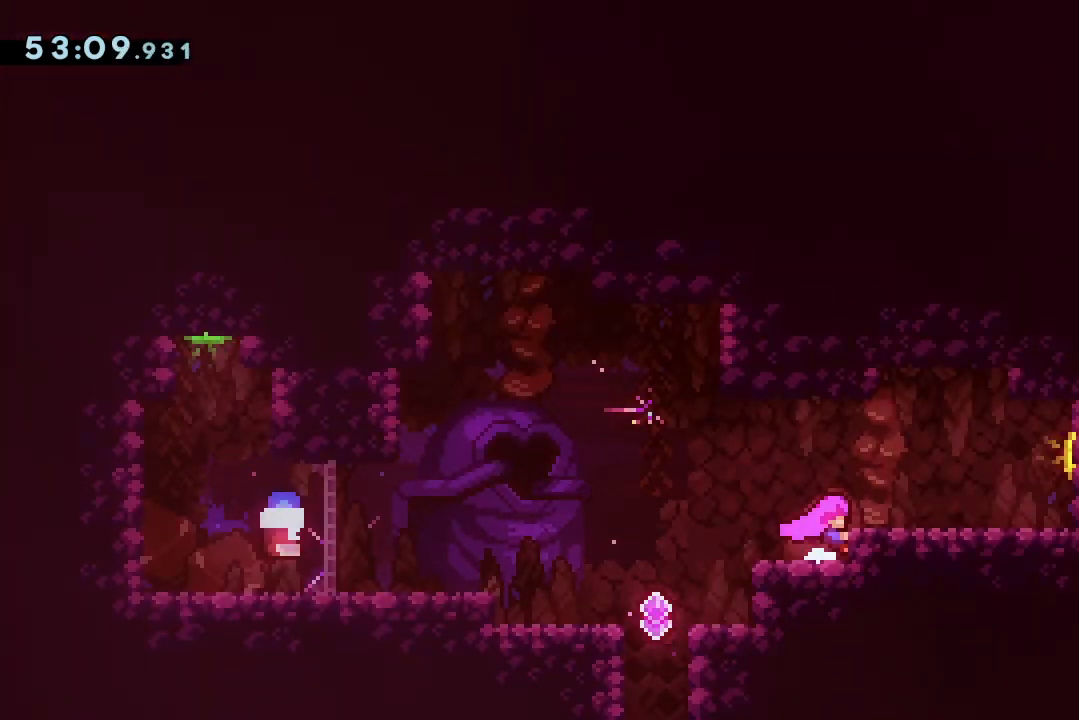
{"keys": ["grab", "right"], "events": [[100, "jump2", "down"], [200, "jump2", "up"], [367, "jump2", "down"], [467, "jump2", "up"]]}
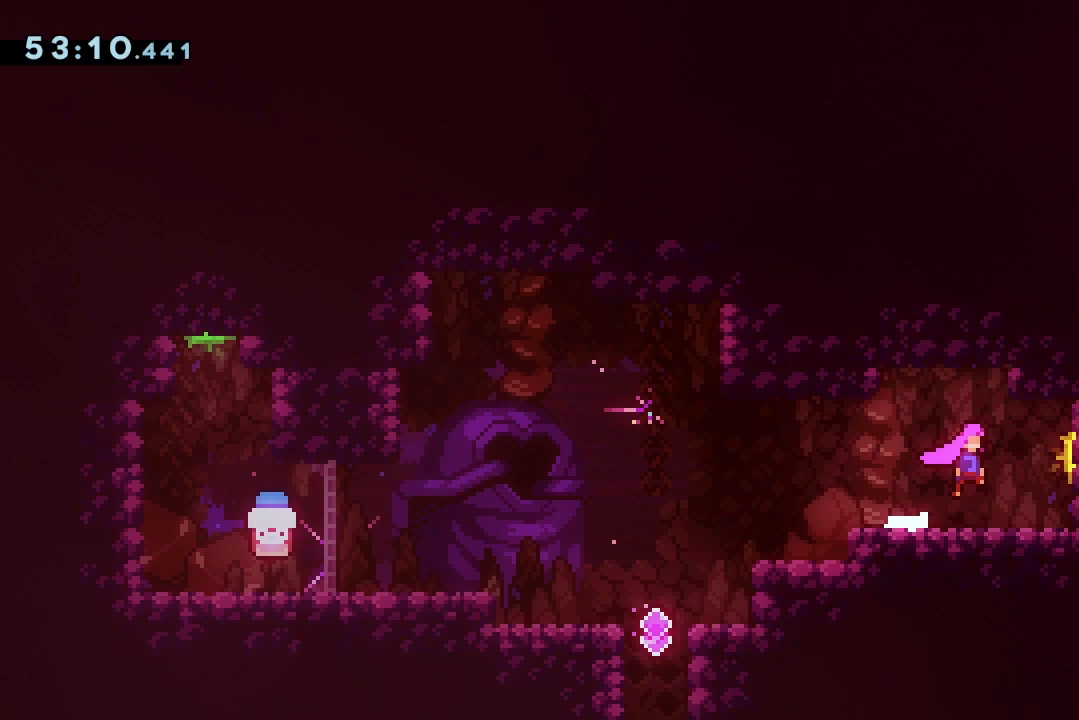
{"keys": [], "events": [[167, "jump2", "down"], [200, "jump2", "up"], [333, "grab", "up"], [500, "right", "up"]]}
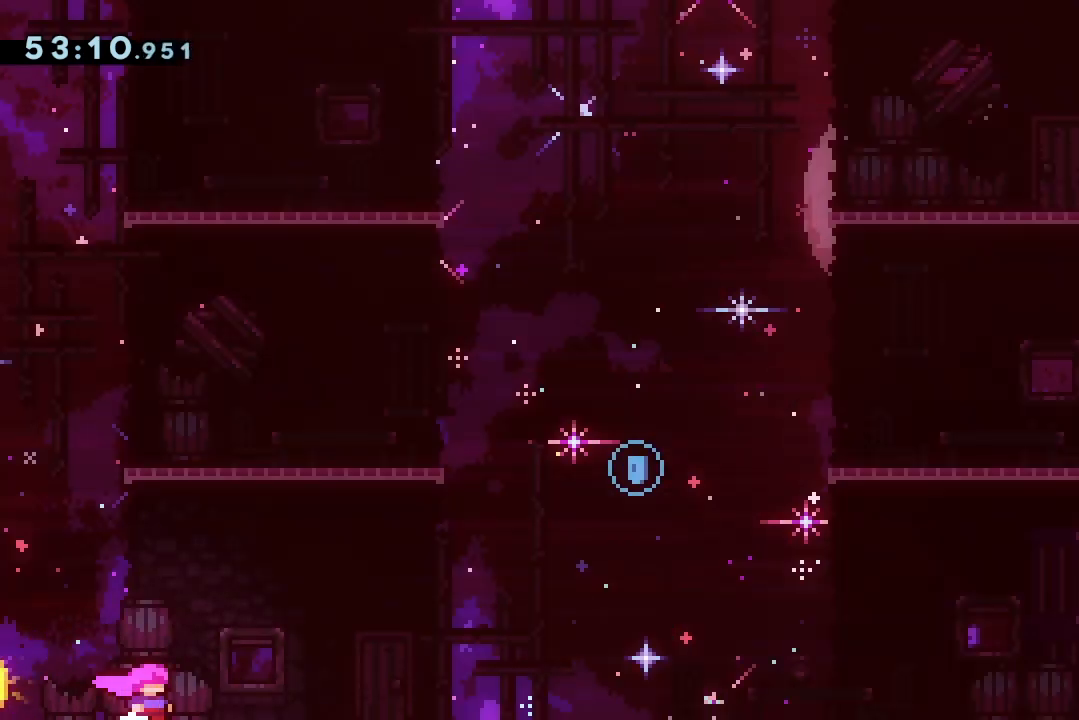
{"keys": ["right"], "events": [[67, "right", "down"], [367, "jump2", "down"], [400, "jump2", "up"]]}
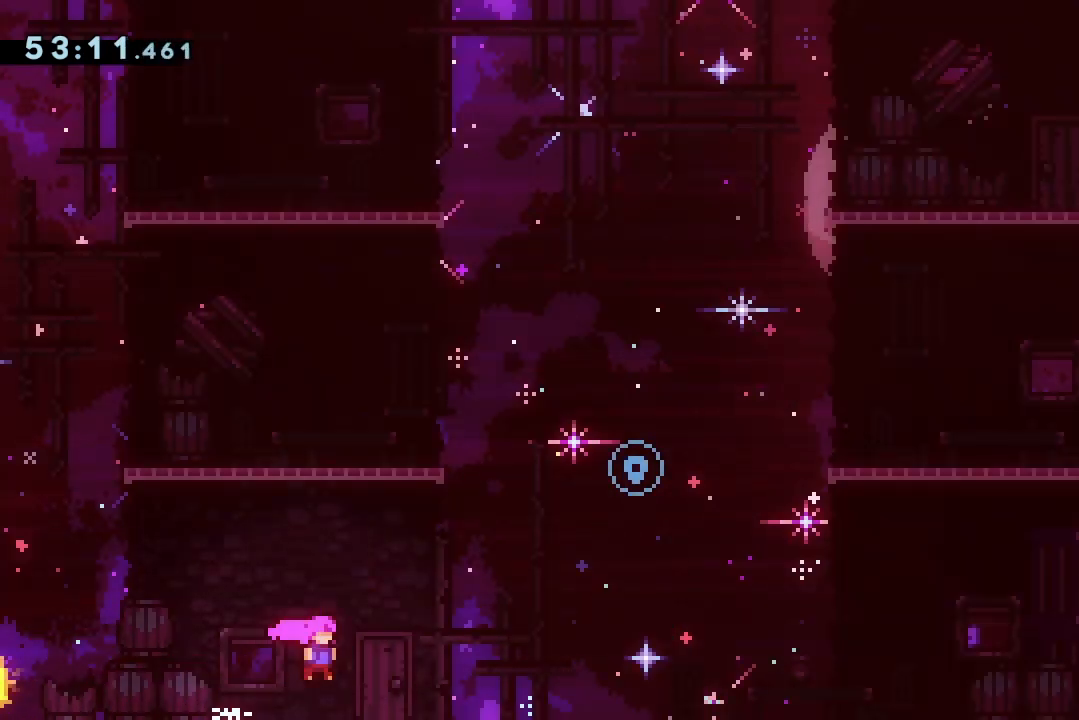
{"keys": ["right"], "events": []}
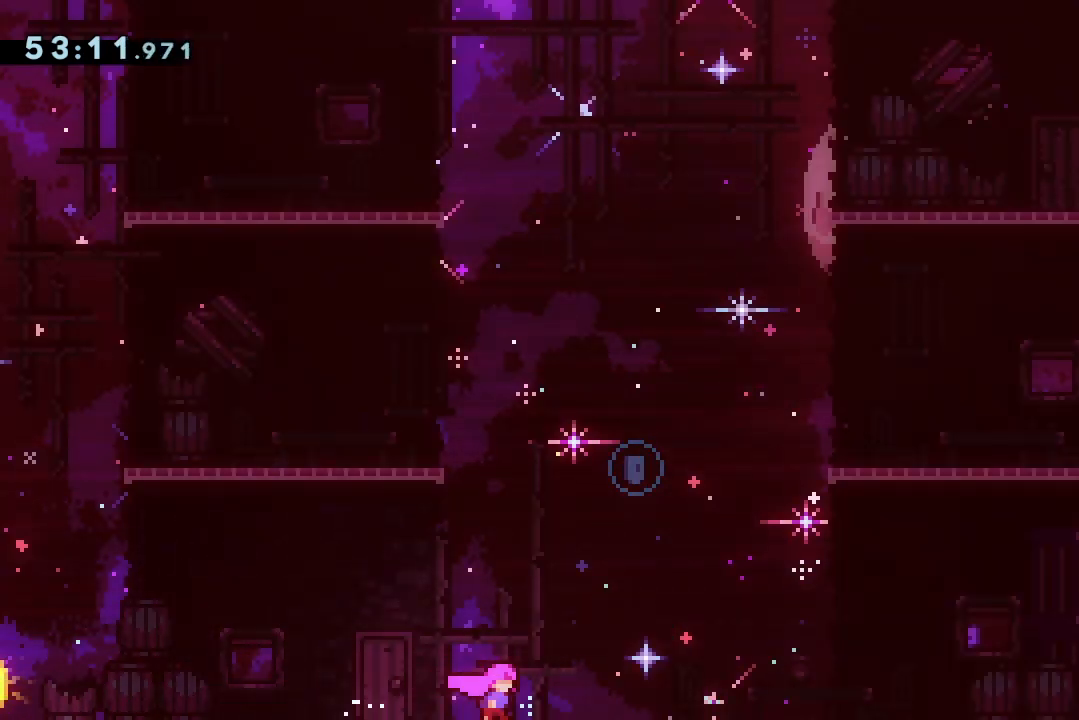
{"keys": ["dash", "up"], "events": [[333, "right", "up"], [333, "up", "down"], [400, "dash", "down"]]}
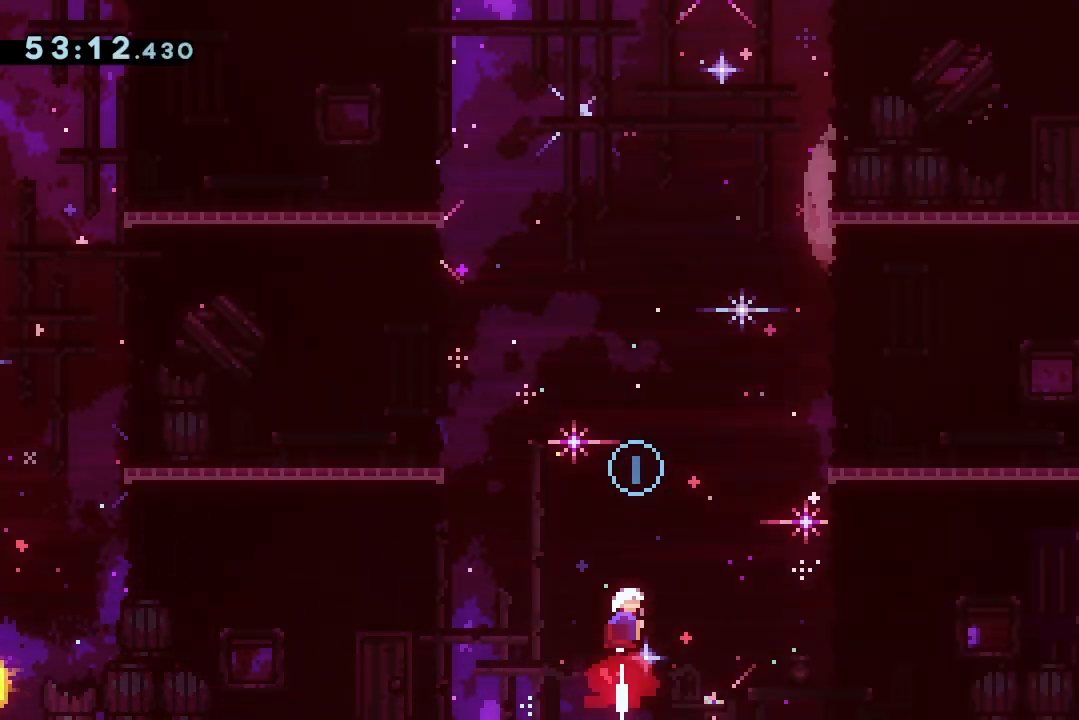
{"keys": ["jump2", "left"], "events": [[67, "dash", "up"], [133, "right", "down"], [133, "up", "up"], [167, "jump2", "down"], [267, "right", "up"], [300, "dash", "down"], [300, "up", "down"], [500, "dash", "up"], [500, "left", "down"], [500, "up", "up"]]}
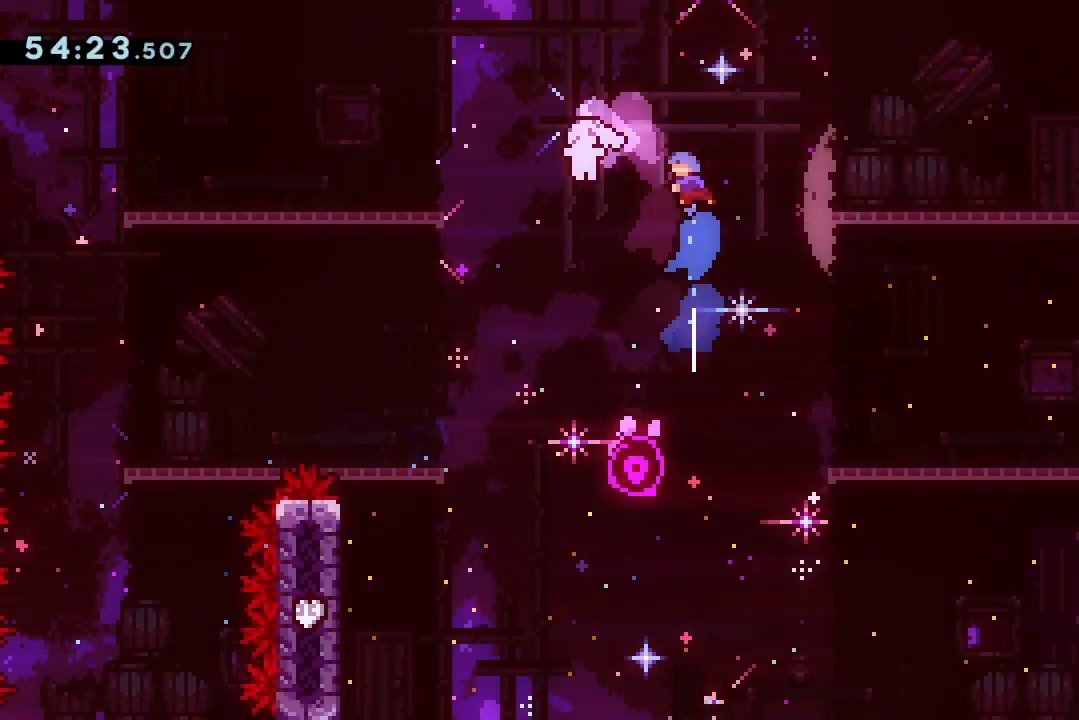
{"keys": ["jump2", "left"], "events": []}
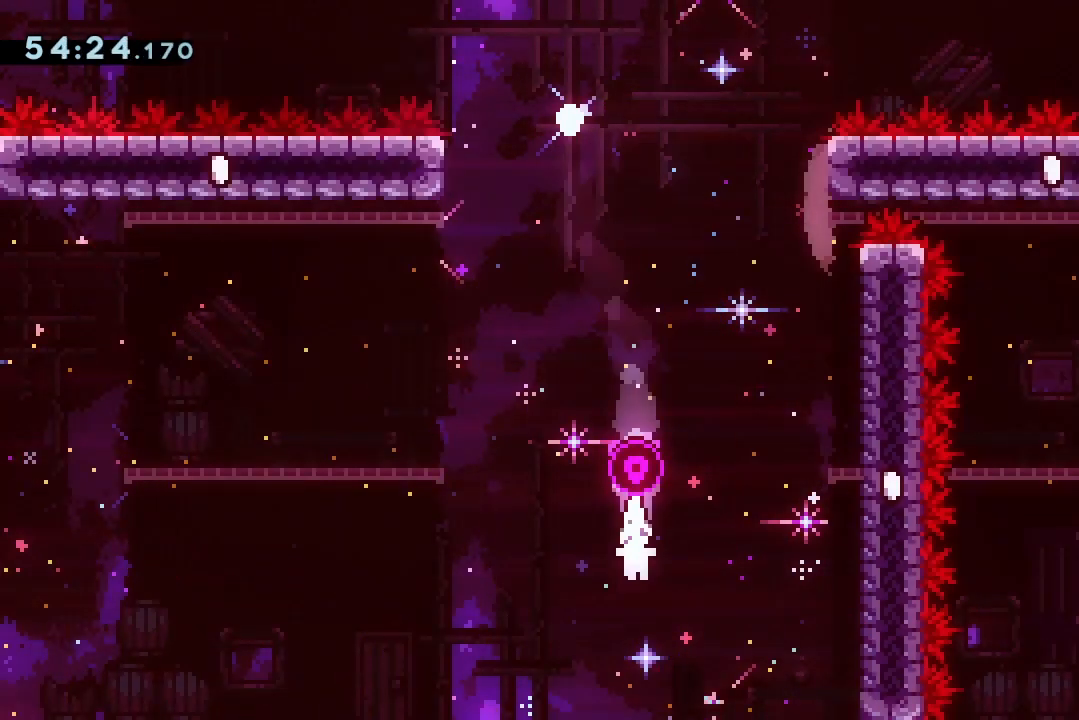
{"keys": ["down"], "events": [[400, "left", "up"], [467, "jump2", "up"], [500, "down", "down"]]}
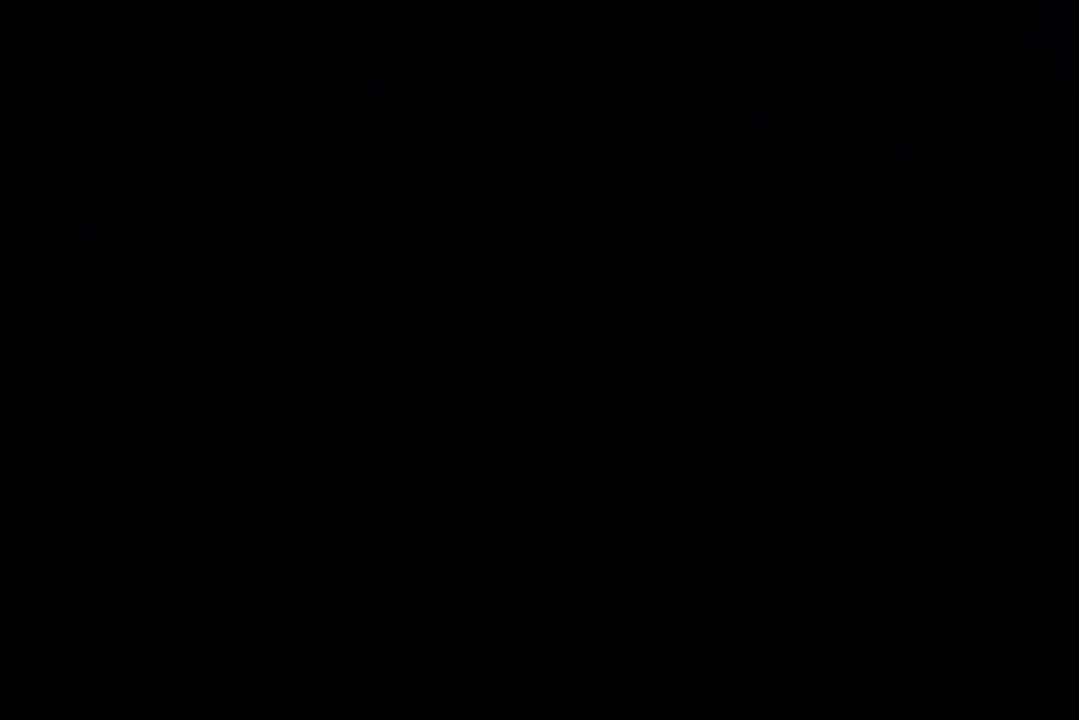
{"keys": [], "events": [[233, "down", "up"]]}